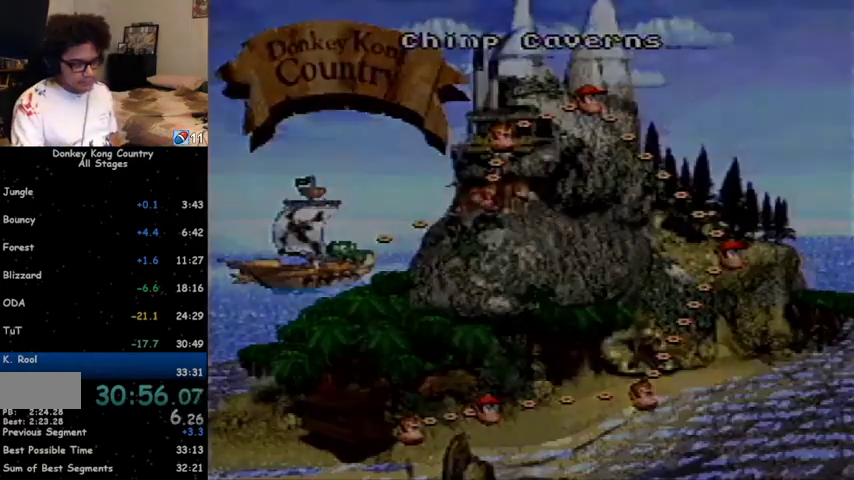
Gameplay with a controller (Nintendo layout); each line is a JSON object with the inputs held at the frame after it. "events" lists button and stick changes between this image and that frame as [ms after this image, input, new state], when the widget could be followed in between. Not read: L1 L3 R1 R3.
{"buttons": ["DPAD_LEFT"], "events": [[233, "DPAD_LEFT", "down"]]}
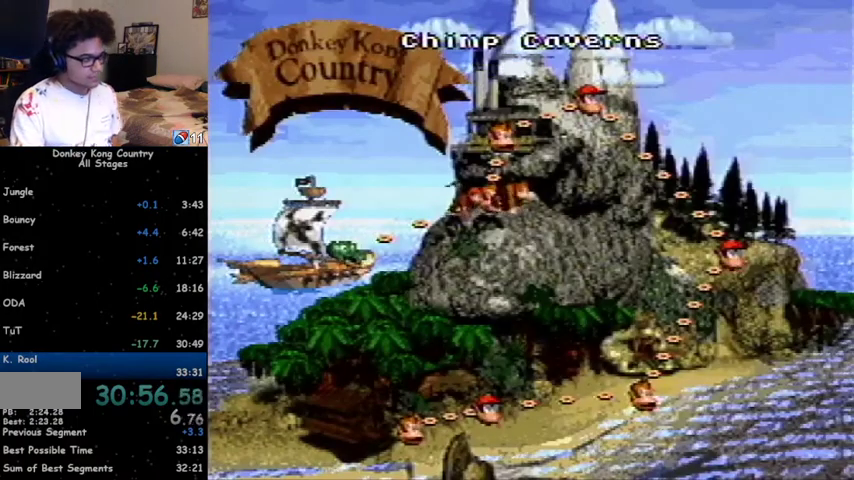
{"buttons": ["DPAD_LEFT"], "events": []}
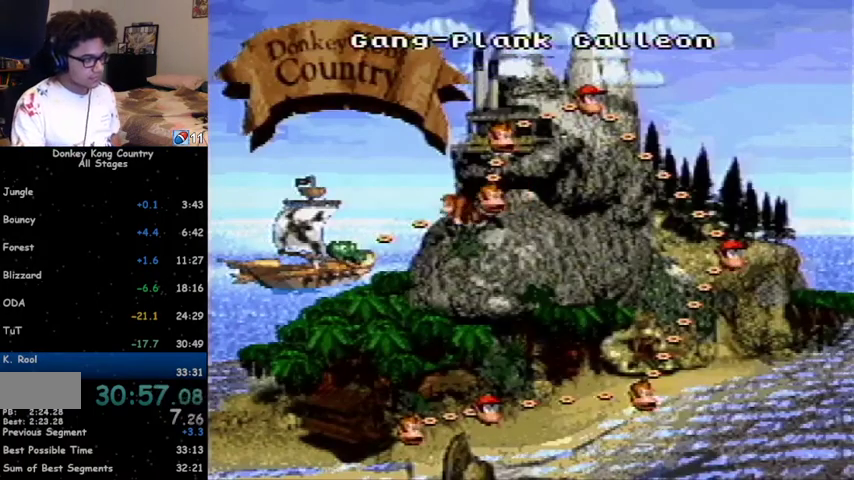
{"buttons": [], "events": [[33, "DPAD_LEFT", "up"], [200, "X", "down"], [267, "X", "up"], [367, "X", "down"], [400, "A", "down"], [400, "X", "up"], [467, "A", "up"]]}
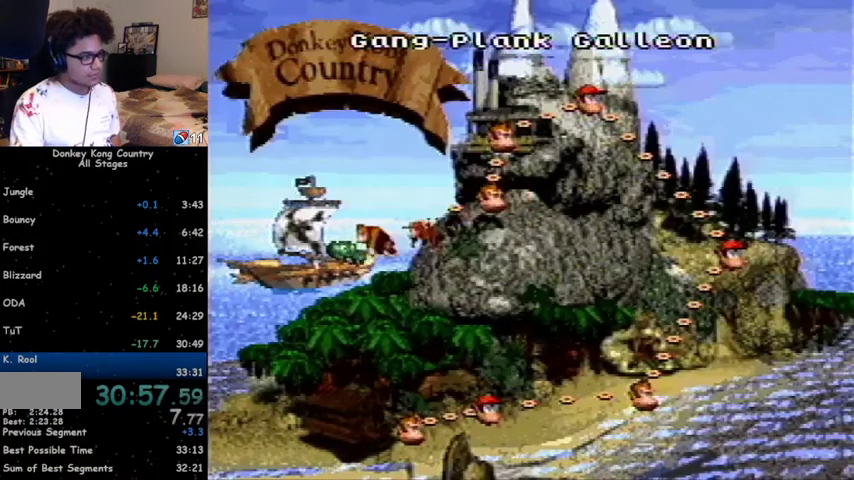
{"buttons": [], "events": [[33, "A", "down"], [100, "X", "down"], [133, "A", "up"], [133, "X", "up"], [167, "X", "down"], [200, "X", "up"], [300, "X", "down"], [367, "X", "up"], [400, "A", "down"], [433, "A", "up"]]}
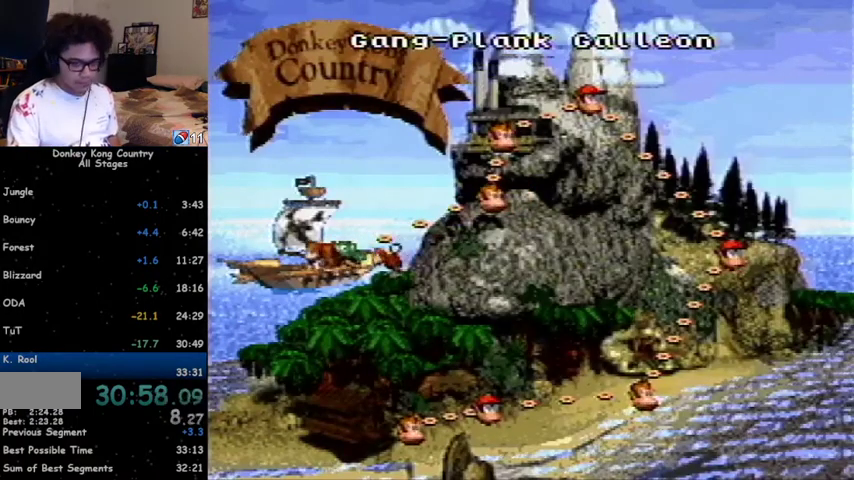
{"buttons": [], "events": [[33, "A", "down"], [33, "X", "down"], [100, "A", "up"], [100, "X", "up"], [133, "X", "down"], [200, "X", "up"], [233, "X", "down"], [267, "A", "down"], [300, "X", "up"], [333, "A", "up"], [400, "X", "down"], [433, "A", "down"], [433, "X", "up"], [467, "A", "up"]]}
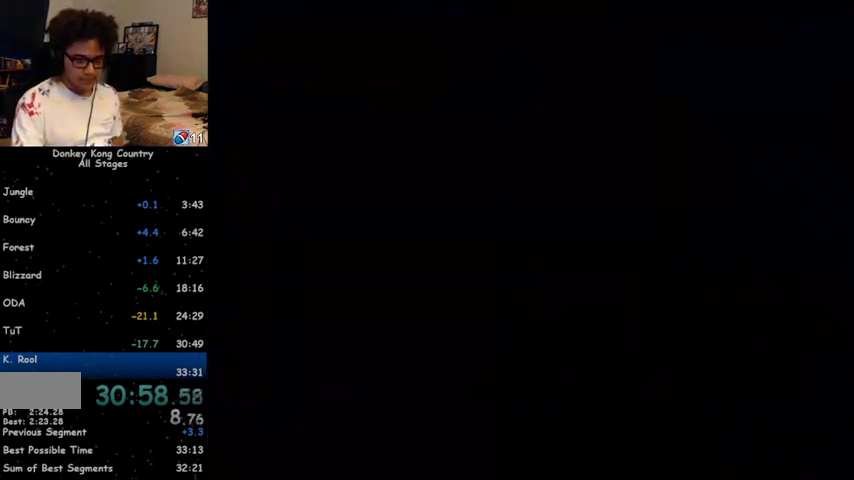
{"buttons": [], "events": [[100, "X", "down"], [133, "X", "up"], [167, "X", "down"], [200, "X", "up"], [233, "X", "down"], [300, "A", "down"], [300, "X", "up"], [333, "A", "up"], [400, "A", "down"], [467, "A", "up"]]}
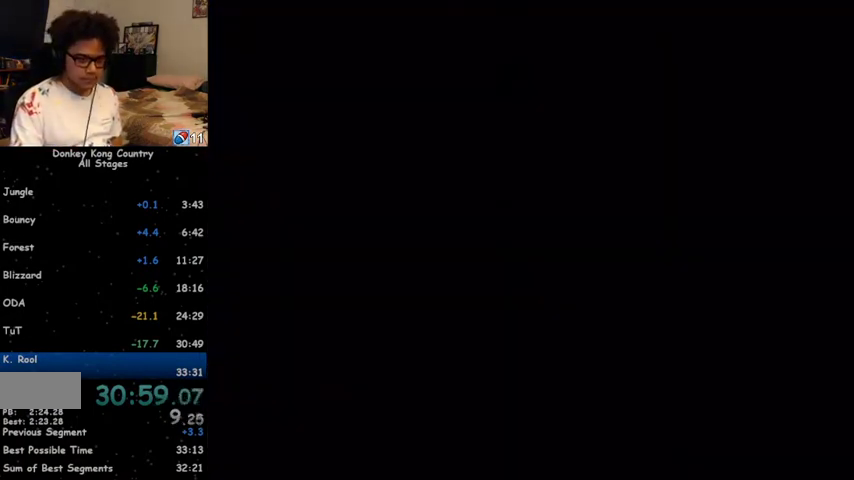
{"buttons": ["Y", "DPAD_RIGHT"], "events": [[33, "A", "down"], [100, "A", "up"], [267, "Y", "down"], [367, "DPAD_DOWN", "down"], [433, "DPAD_RIGHT", "down"], [467, "DPAD_DOWN", "up"]]}
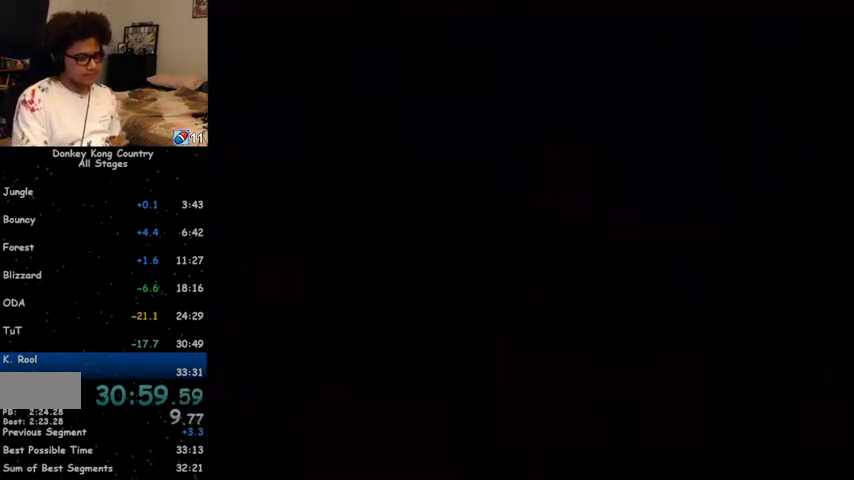
{"buttons": ["Y", "DPAD_RIGHT"], "events": []}
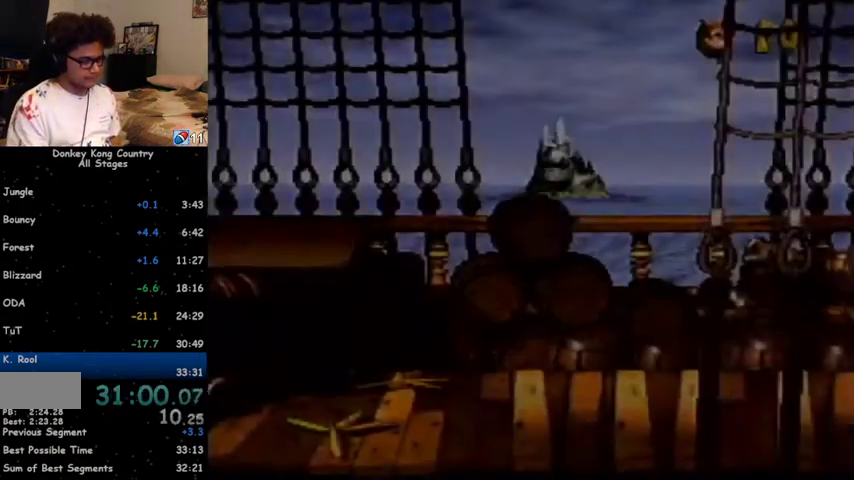
{"buttons": ["DPAD_RIGHT"], "events": [[500, "Y", "up"]]}
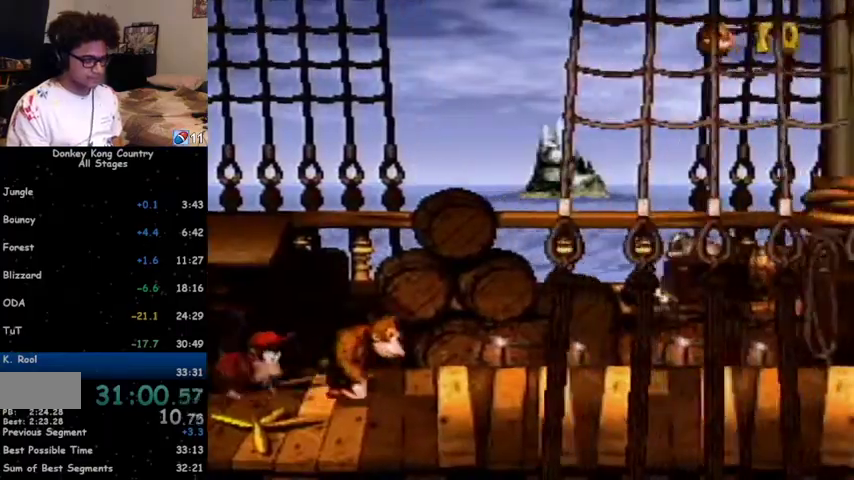
{"buttons": ["B", "Y", "DPAD_RIGHT"], "events": [[33, "Y", "down"], [433, "B", "down"]]}
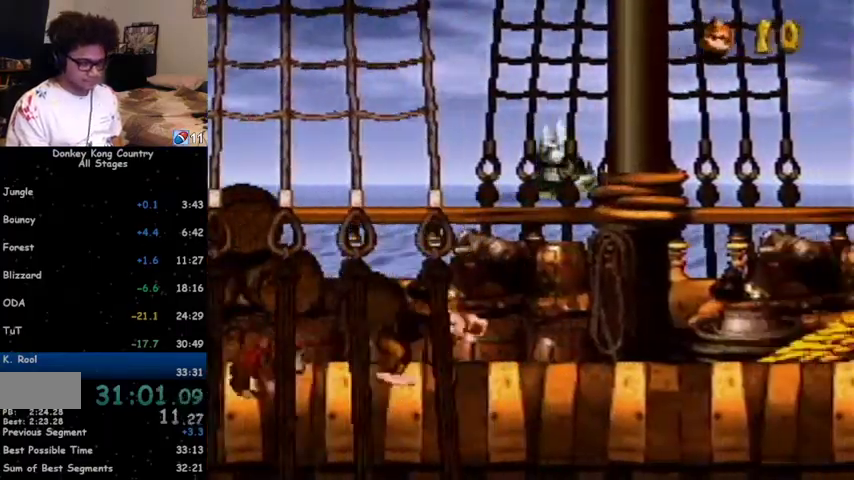
{"buttons": ["Y", "DPAD_RIGHT"], "events": [[267, "B", "up"]]}
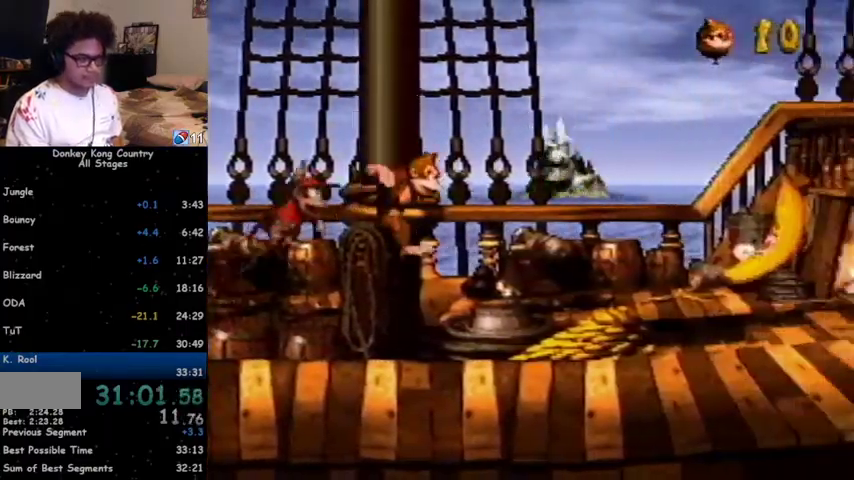
{"buttons": ["Y"], "events": [[267, "DPAD_RIGHT", "up"]]}
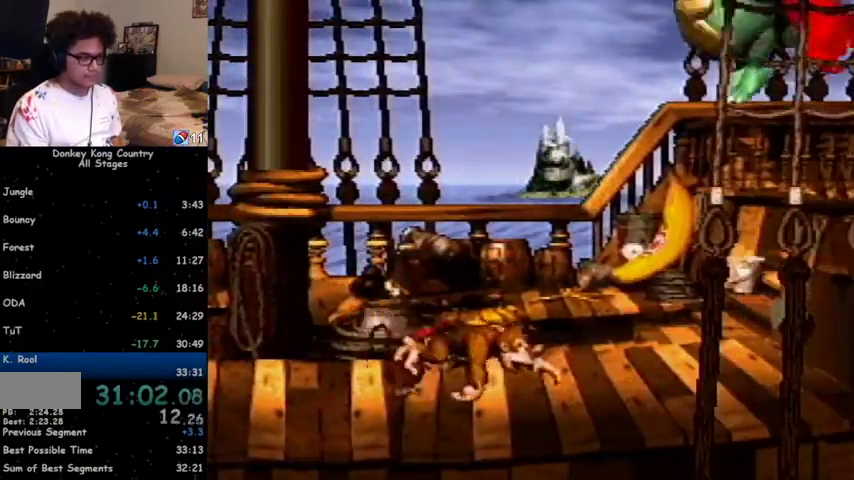
{"buttons": ["Y"], "events": [[167, "DPAD_RIGHT", "down"], [200, "DPAD_RIGHT", "up"]]}
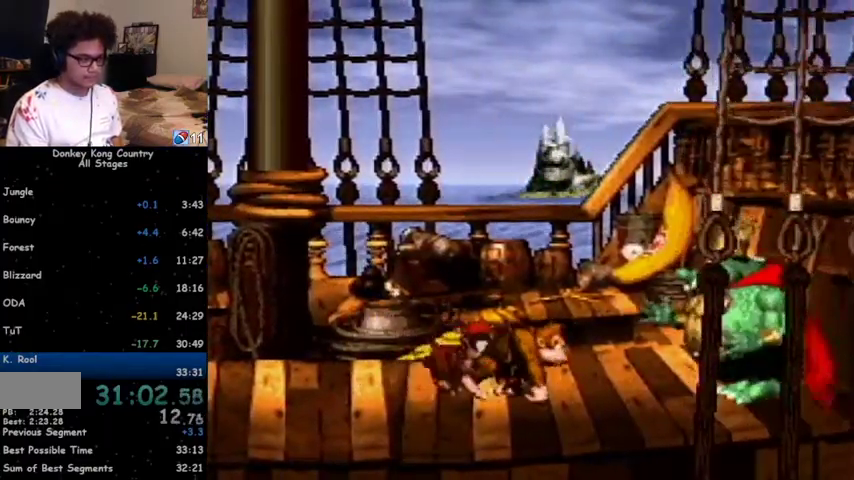
{"buttons": ["B", "Y", "DPAD_RIGHT"], "events": [[233, "DPAD_RIGHT", "down"], [267, "B", "down"]]}
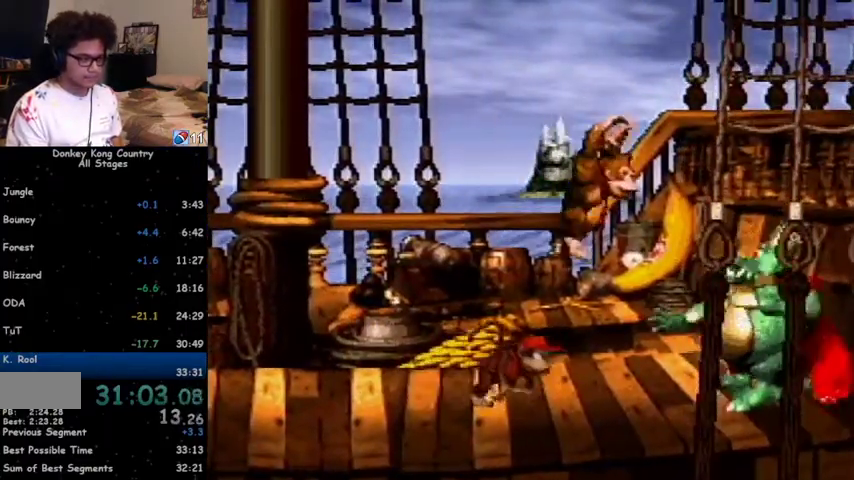
{"buttons": ["Y", "DPAD_LEFT"], "events": [[133, "B", "up"], [200, "DPAD_RIGHT", "up"], [333, "DPAD_LEFT", "down"]]}
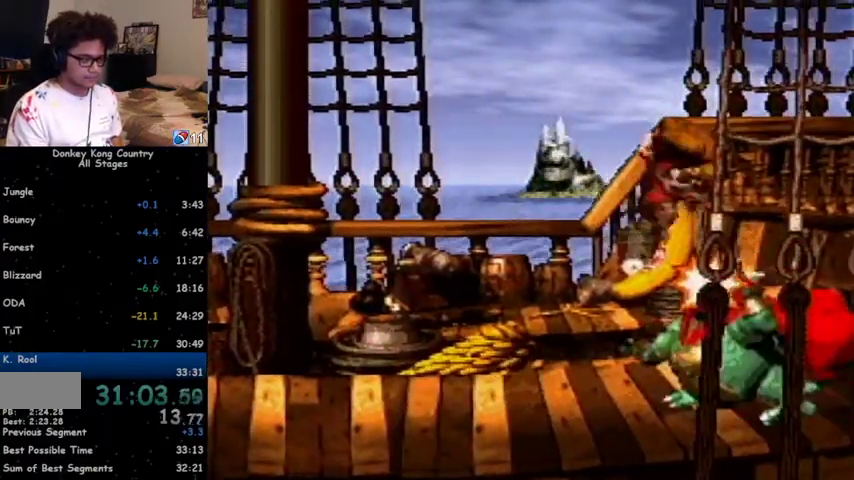
{"buttons": ["Y"], "events": [[300, "DPAD_LEFT", "up"]]}
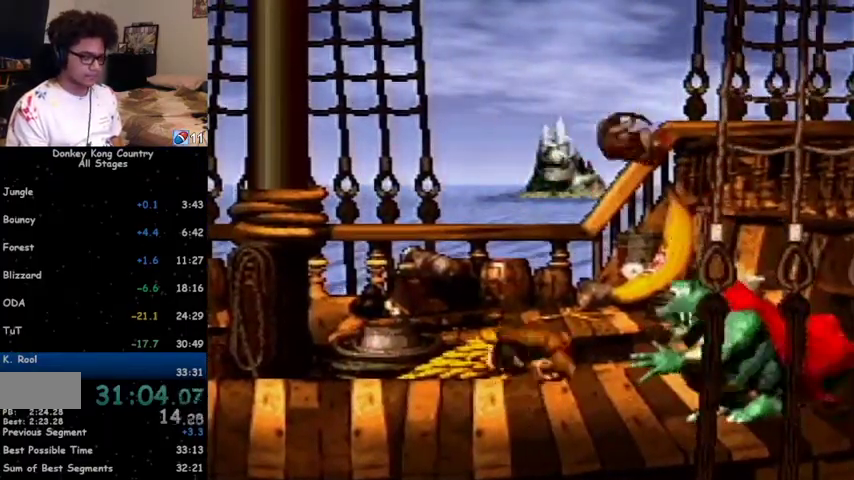
{"buttons": ["Y"], "events": [[100, "DPAD_LEFT", "down"], [167, "DPAD_LEFT", "up"]]}
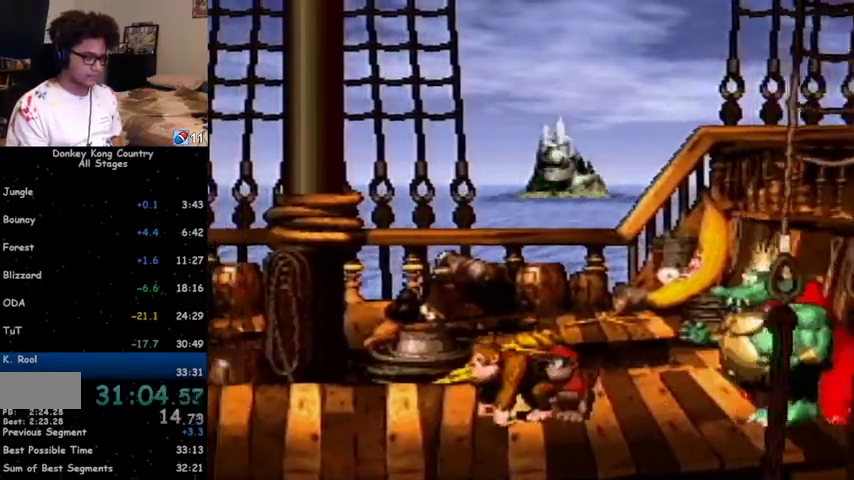
{"buttons": ["B", "Y", "DPAD_RIGHT"], "events": [[100, "DPAD_LEFT", "down"], [100, "Y", "up"], [200, "Y", "down"], [233, "B", "down"], [233, "DPAD_LEFT", "up"], [300, "DPAD_RIGHT", "down"]]}
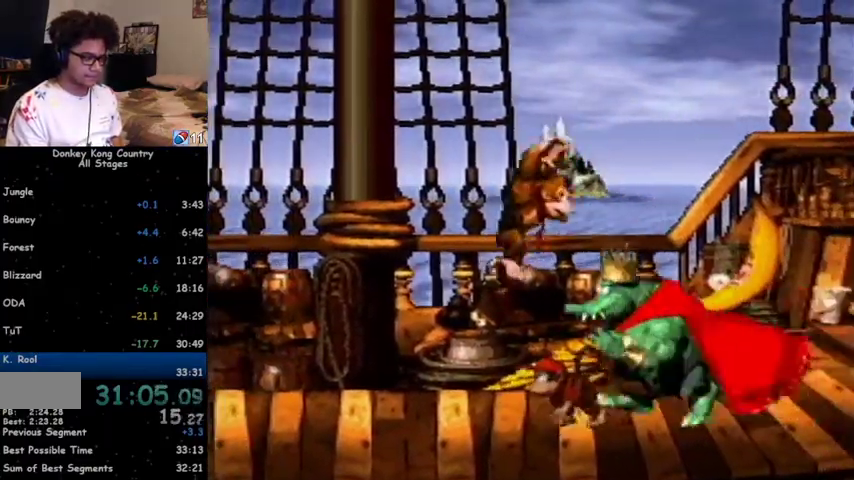
{"buttons": ["Y", "DPAD_LEFT"], "events": [[200, "DPAD_UP", "down"], [267, "B", "up"], [267, "DPAD_LEFT", "down"], [267, "DPAD_RIGHT", "up"], [267, "DPAD_UP", "up"], [333, "Y", "up"], [467, "Y", "down"]]}
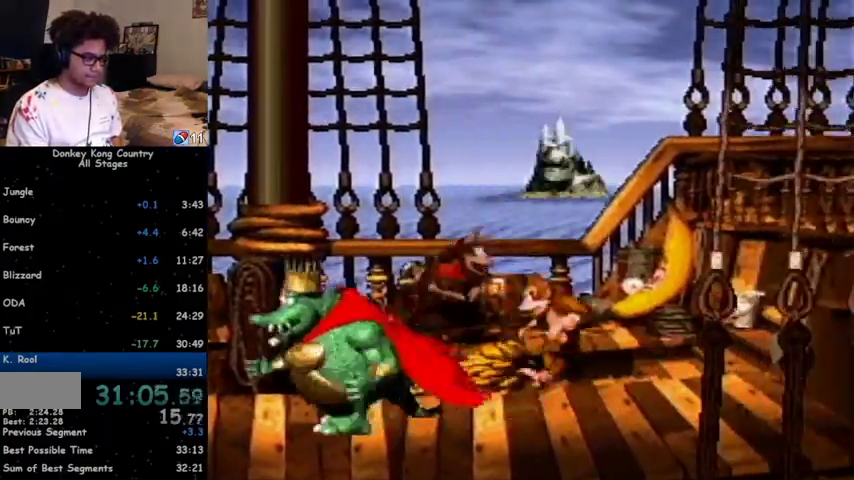
{"buttons": ["Y", "DPAD_LEFT"], "events": [[100, "B", "down"], [200, "B", "up"]]}
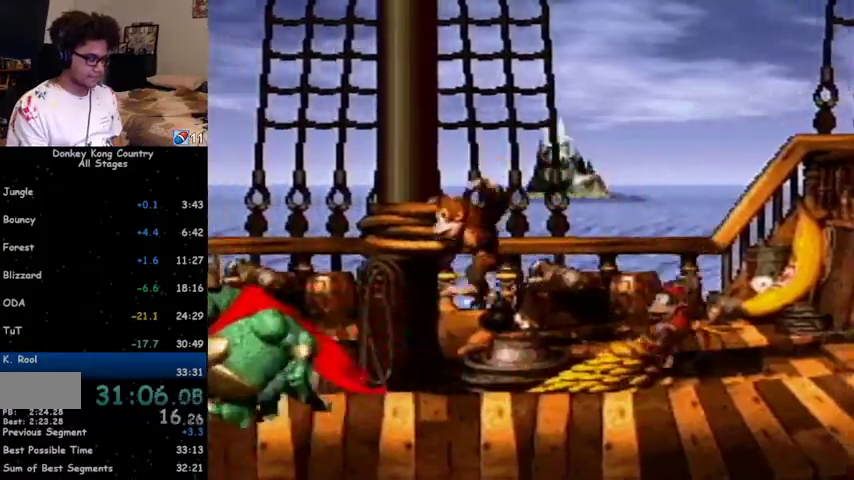
{"buttons": ["Y", "DPAD_LEFT"], "events": []}
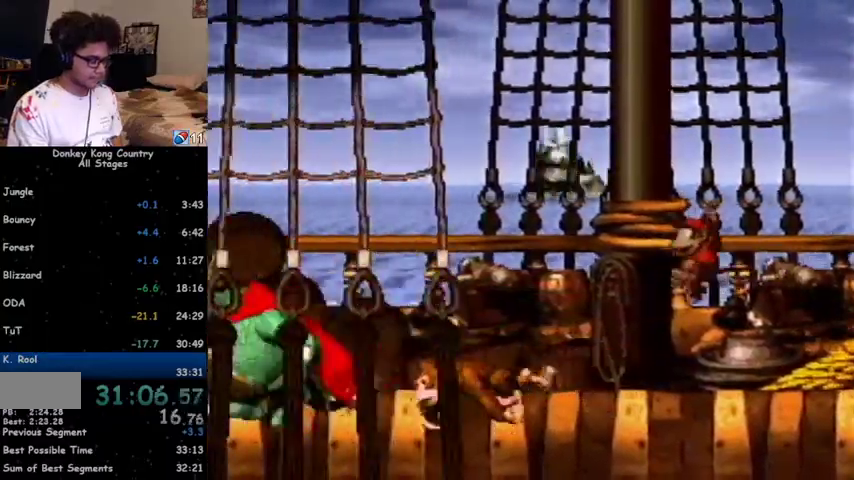
{"buttons": ["Y"], "events": [[133, "DPAD_LEFT", "up"], [267, "DPAD_LEFT", "down"], [433, "DPAD_LEFT", "up"]]}
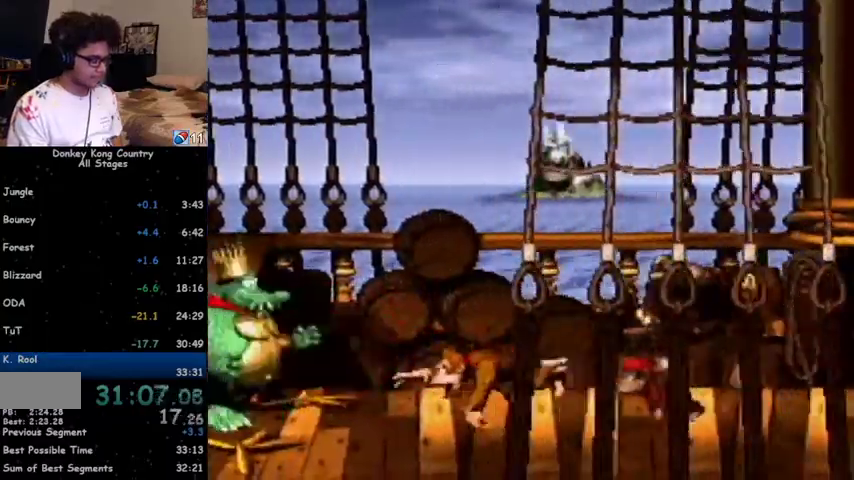
{"buttons": ["B", "Y", "DPAD_LEFT"], "events": [[100, "DPAD_LEFT", "down"], [200, "DPAD_LEFT", "up"], [433, "DPAD_LEFT", "down"], [500, "B", "down"]]}
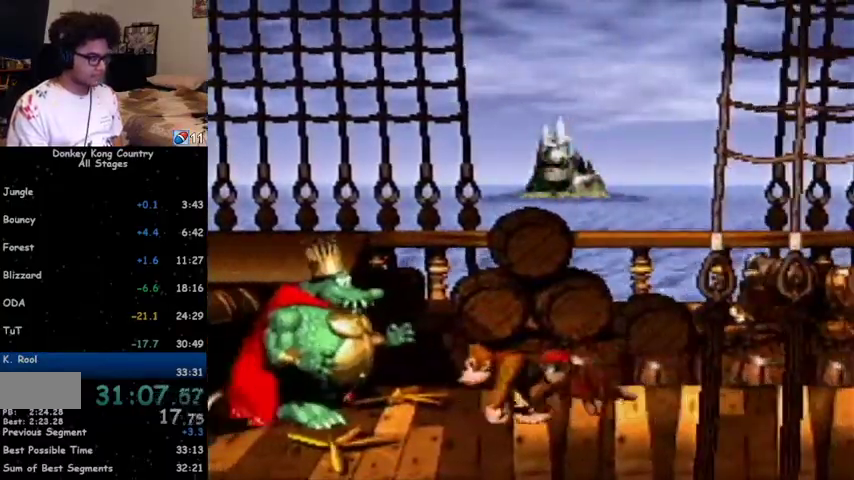
{"buttons": ["Y", "DPAD_RIGHT"], "events": [[233, "B", "up"], [367, "DPAD_LEFT", "up"], [467, "DPAD_RIGHT", "down"]]}
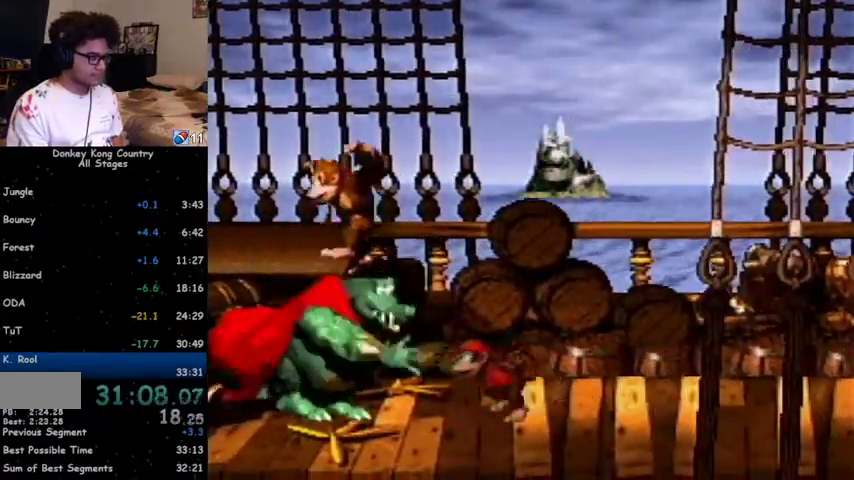
{"buttons": ["Y", "DPAD_RIGHT"], "events": []}
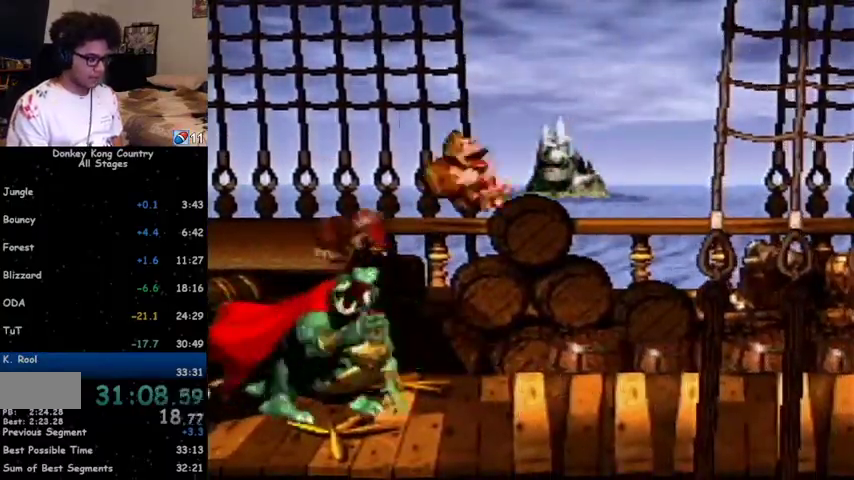
{"buttons": ["Y"], "events": [[100, "DPAD_RIGHT", "up"], [233, "DPAD_RIGHT", "down"], [400, "DPAD_RIGHT", "up"]]}
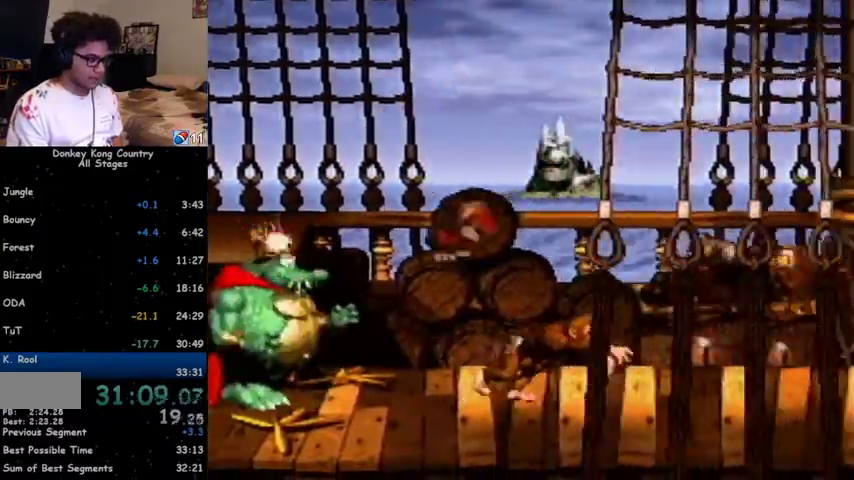
{"buttons": ["B", "Y", "DPAD_LEFT"], "events": [[267, "DPAD_RIGHT", "down"], [267, "Y", "up"], [333, "Y", "down"], [400, "B", "down"], [400, "DPAD_RIGHT", "up"], [433, "DPAD_LEFT", "down"]]}
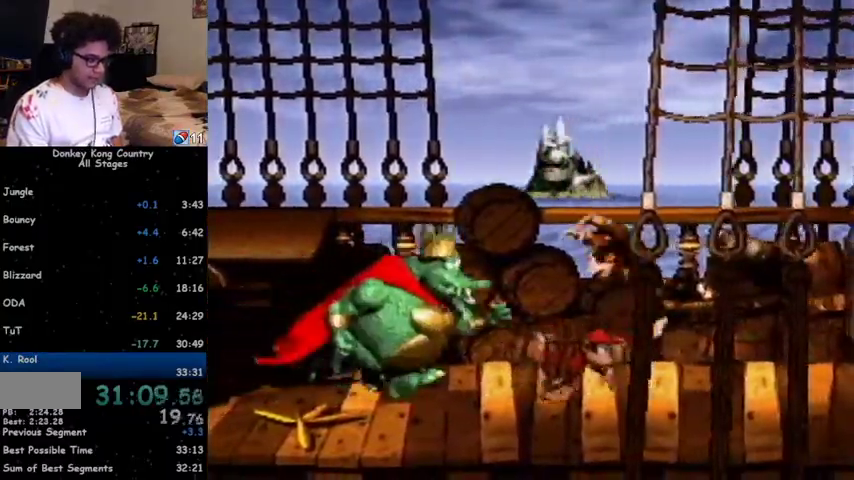
{"buttons": ["DPAD_RIGHT"], "events": [[300, "B", "up"], [300, "DPAD_LEFT", "up"], [333, "DPAD_RIGHT", "down"], [500, "Y", "up"]]}
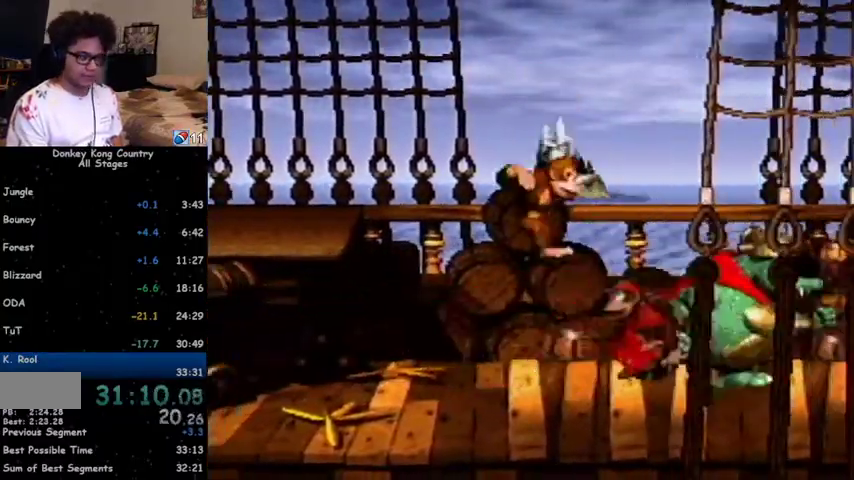
{"buttons": ["Y", "DPAD_RIGHT"], "events": [[133, "Y", "down"], [233, "B", "down"], [433, "B", "up"]]}
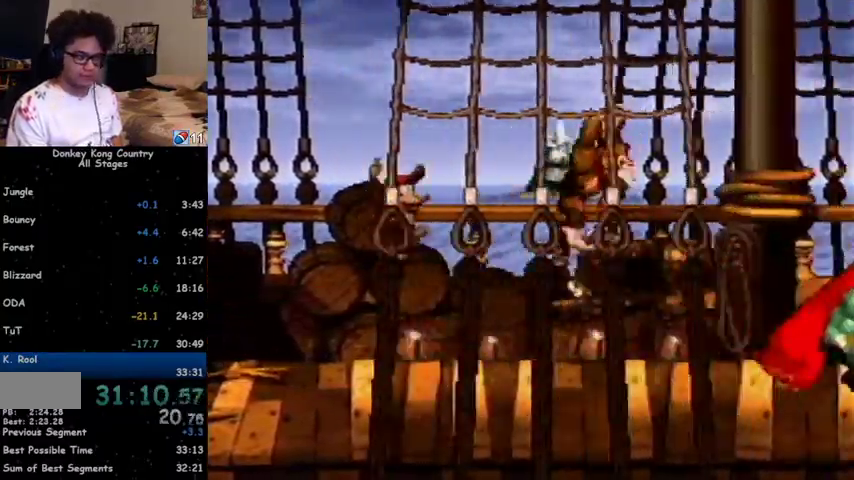
{"buttons": ["Y"], "events": [[467, "DPAD_RIGHT", "up"]]}
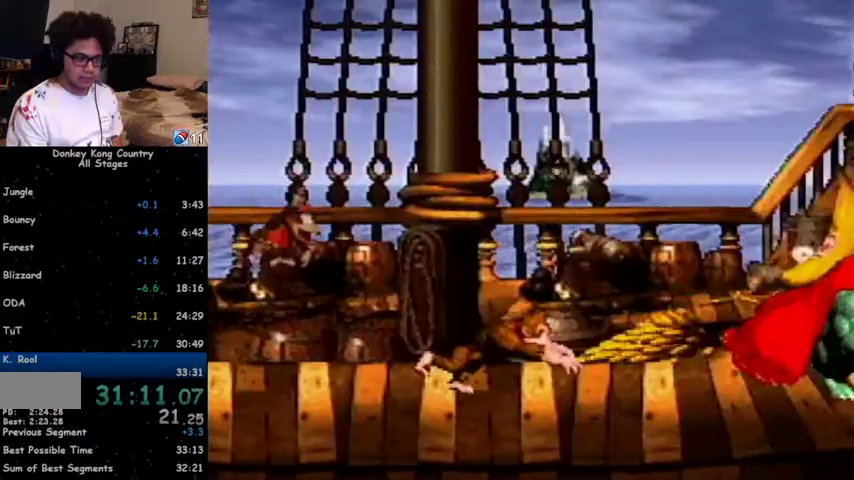
{"buttons": ["Y"], "events": [[100, "DPAD_LEFT", "down"], [200, "DPAD_LEFT", "up"]]}